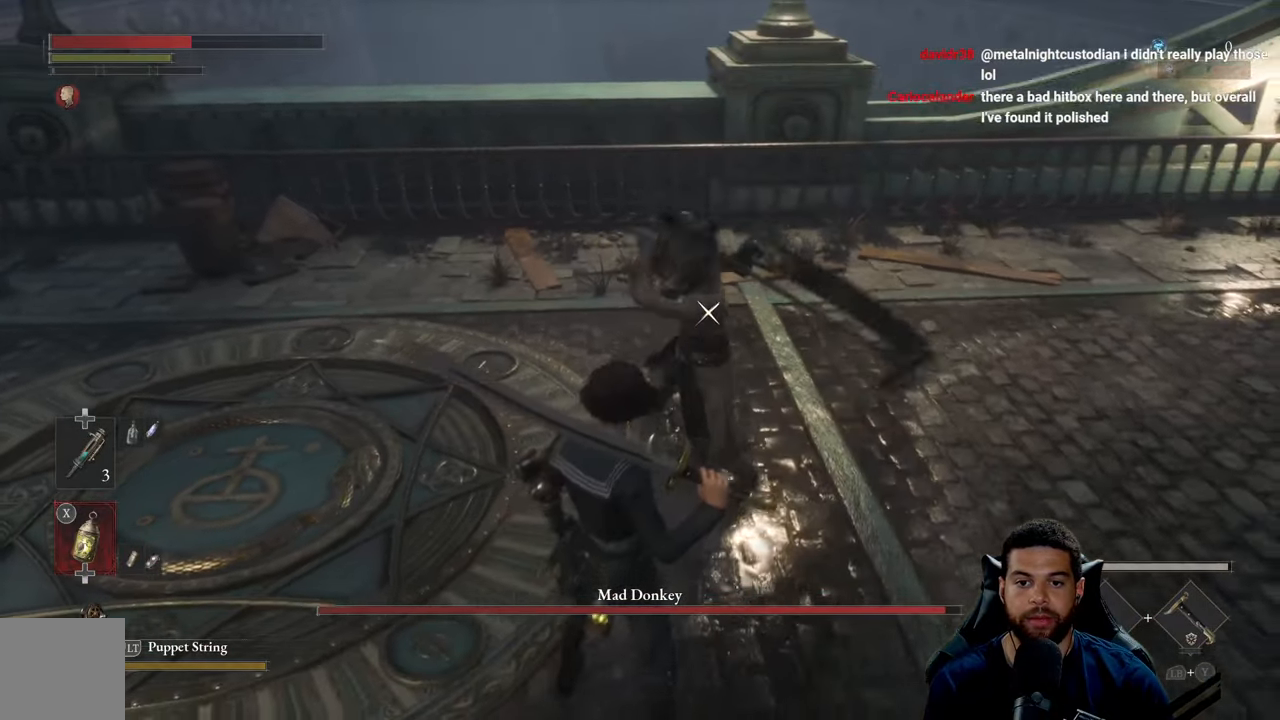
Gameplay with a controller (Xbox layout); each line is a JSON object with the inputs held at the frame after it. "events" lists button and stick changes between this image and that frame as [ms after this image, input, new state], when the widget could be followed in between.
{"buttons": [], "left_stick": "center", "right_stick": "up", "events": [[133, "left_stick", "center"], [283, "L1", "down"], [316, "right_stick", "up"], [400, "L1", "up"]]}
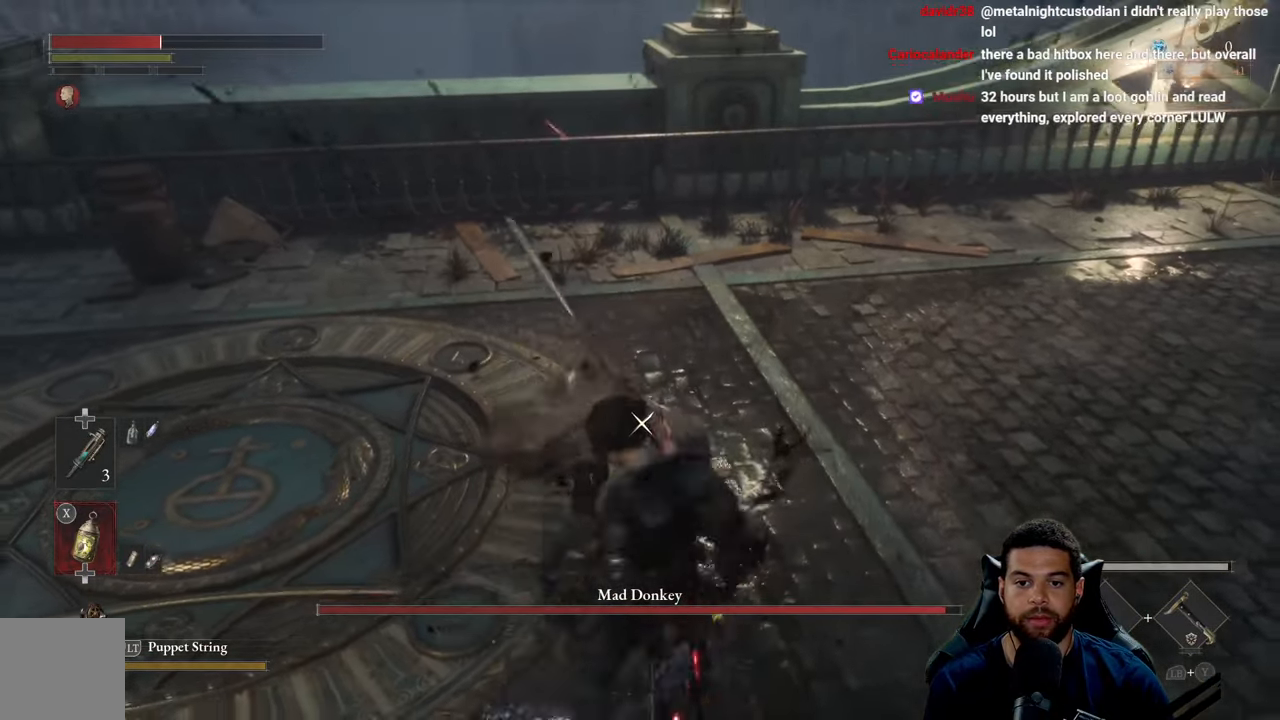
{"buttons": ["B"], "left_stick": "down-left", "right_stick": "center", "events": [[16, "right_stick", "center"], [183, "left_stick", "down-left"], [483, "B", "down"]]}
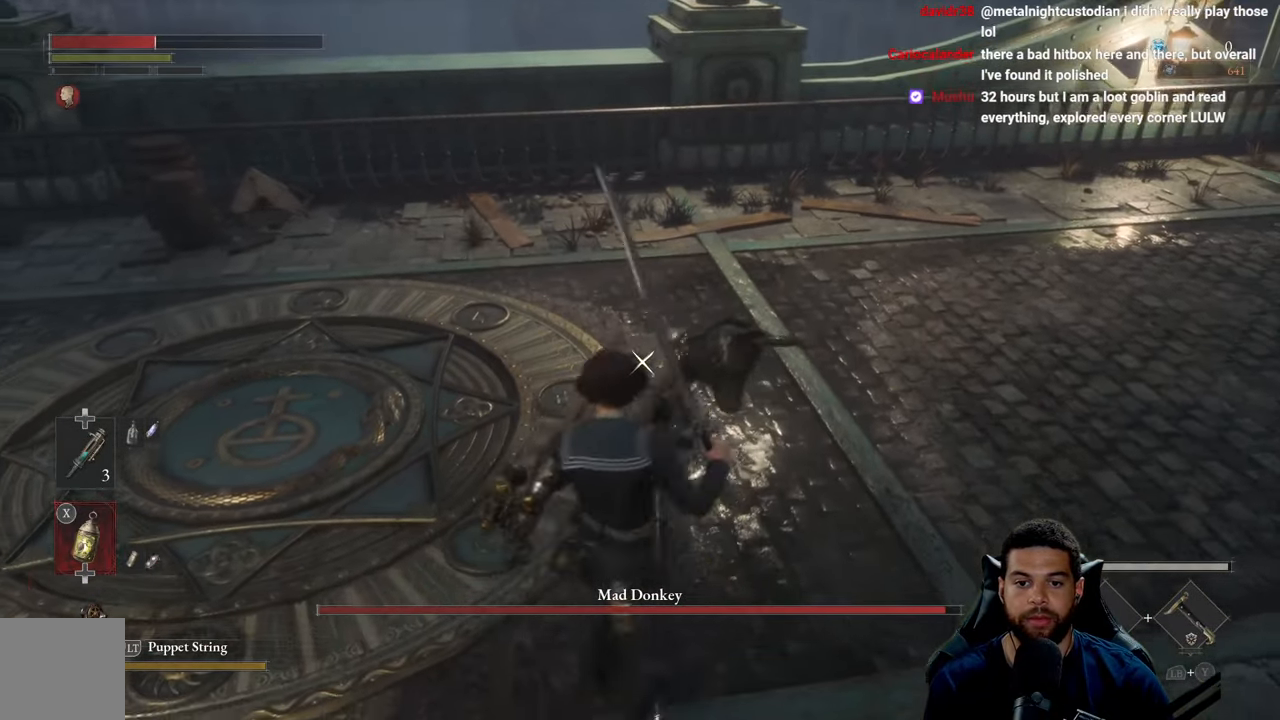
{"buttons": [], "left_stick": "left", "right_stick": "center", "events": [[66, "B", "up"], [133, "left_stick", "left"]]}
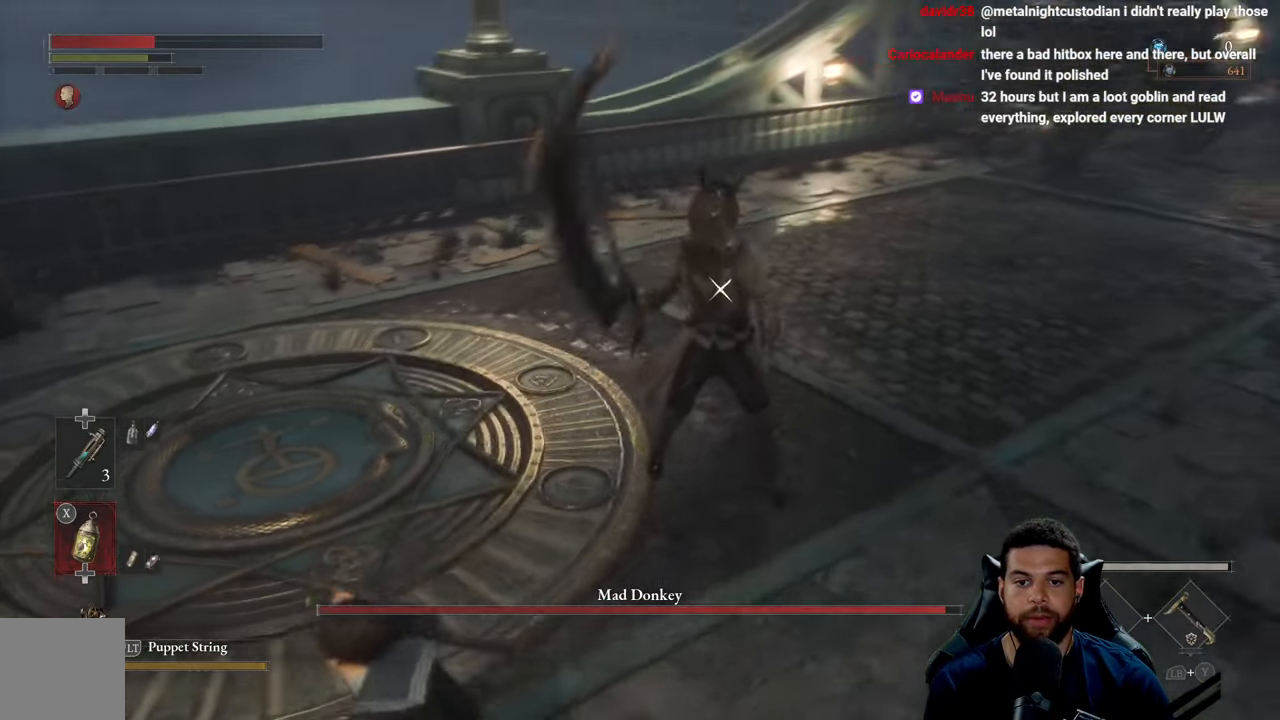
{"buttons": [], "left_stick": "up-right", "right_stick": "center", "events": [[150, "left_stick", "up-left"], [250, "left_stick", "up"], [400, "left_stick", "up-right"]]}
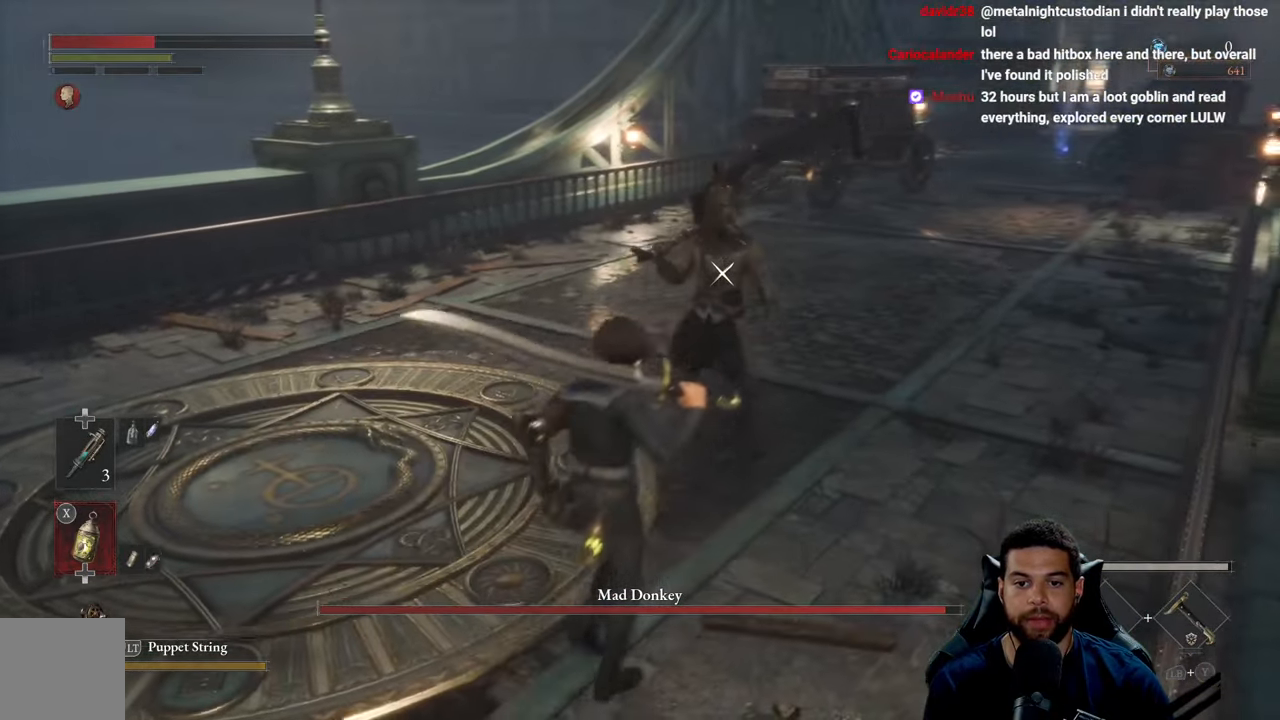
{"buttons": [], "left_stick": "up", "right_stick": "center", "events": [[100, "left_stick", "center"], [383, "left_stick", "up"]]}
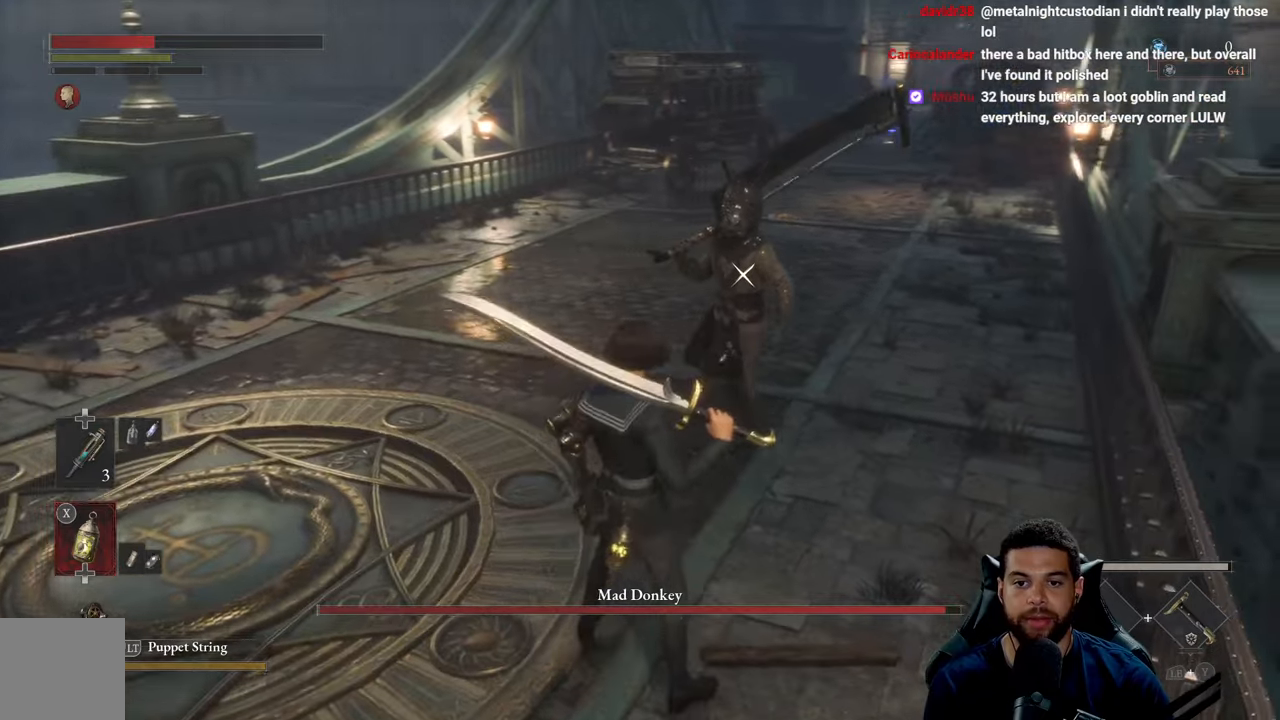
{"buttons": [], "left_stick": "down", "right_stick": "center", "events": [[183, "left_stick", "center"], [300, "left_stick", "down"]]}
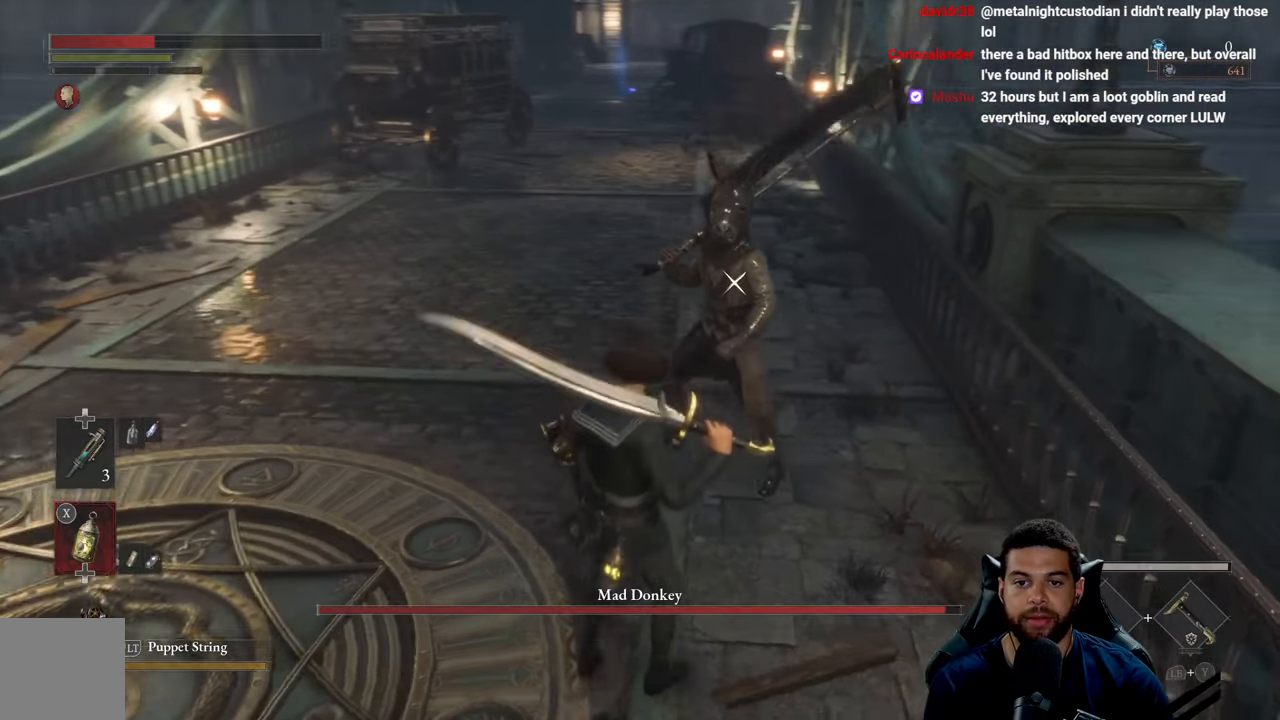
{"buttons": ["B"], "left_stick": "down", "right_stick": "center", "events": [[483, "B", "down"]]}
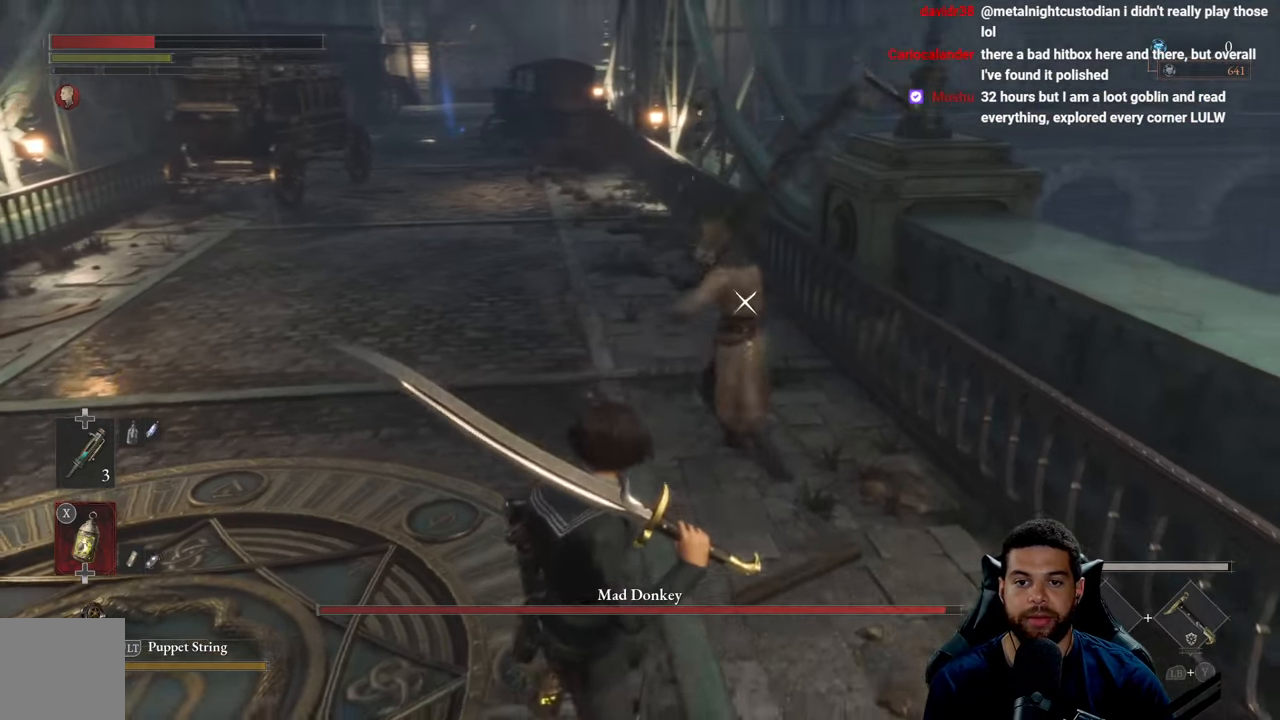
{"buttons": [], "left_stick": "down", "right_stick": "center", "events": [[50, "B", "up"]]}
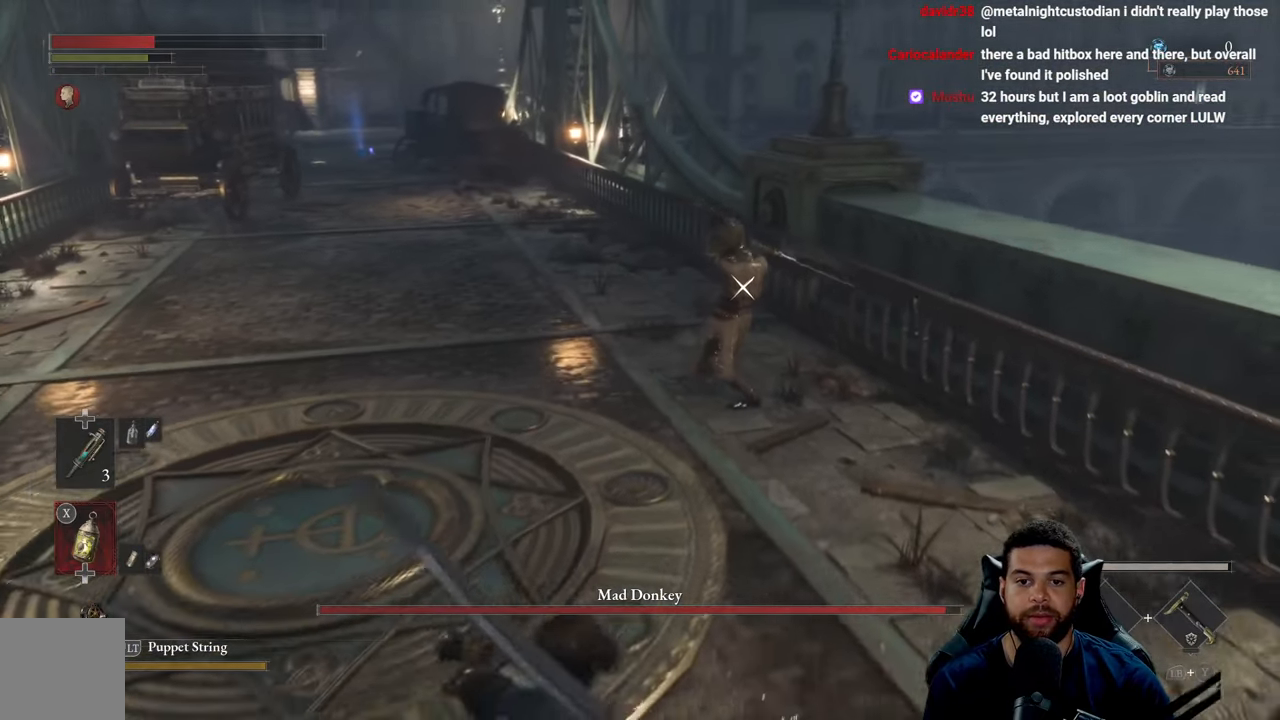
{"buttons": [], "left_stick": "down", "right_stick": "center", "events": []}
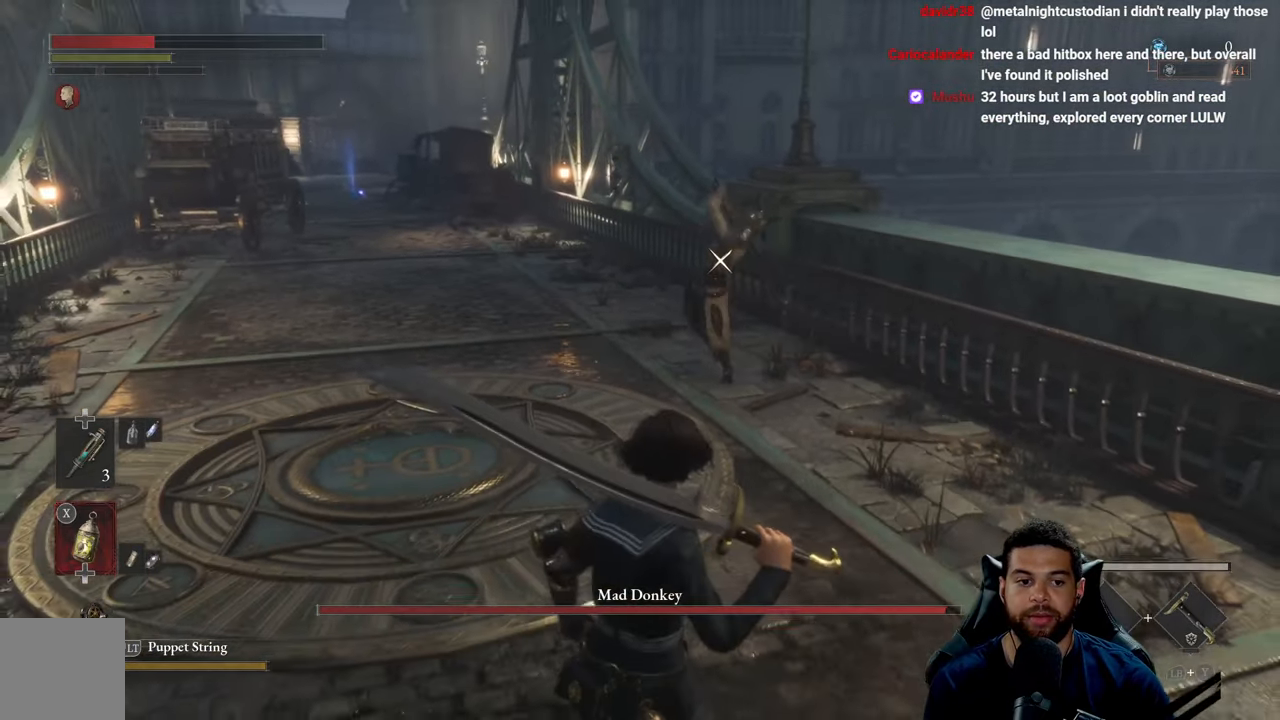
{"buttons": [], "left_stick": "down", "right_stick": "center", "events": [[250, "DPAD_UP", "down"], [300, "DPAD_UP", "up"]]}
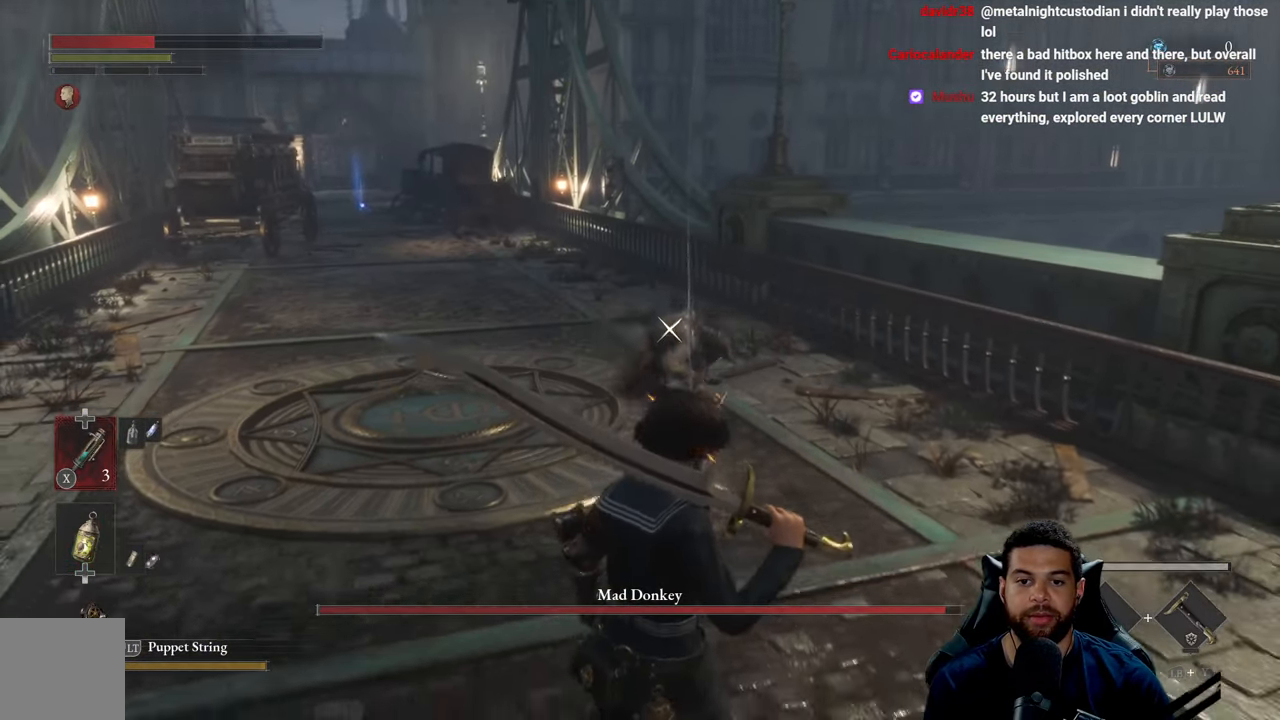
{"buttons": [], "left_stick": "up", "right_stick": "center", "events": [[167, "left_stick", "up"]]}
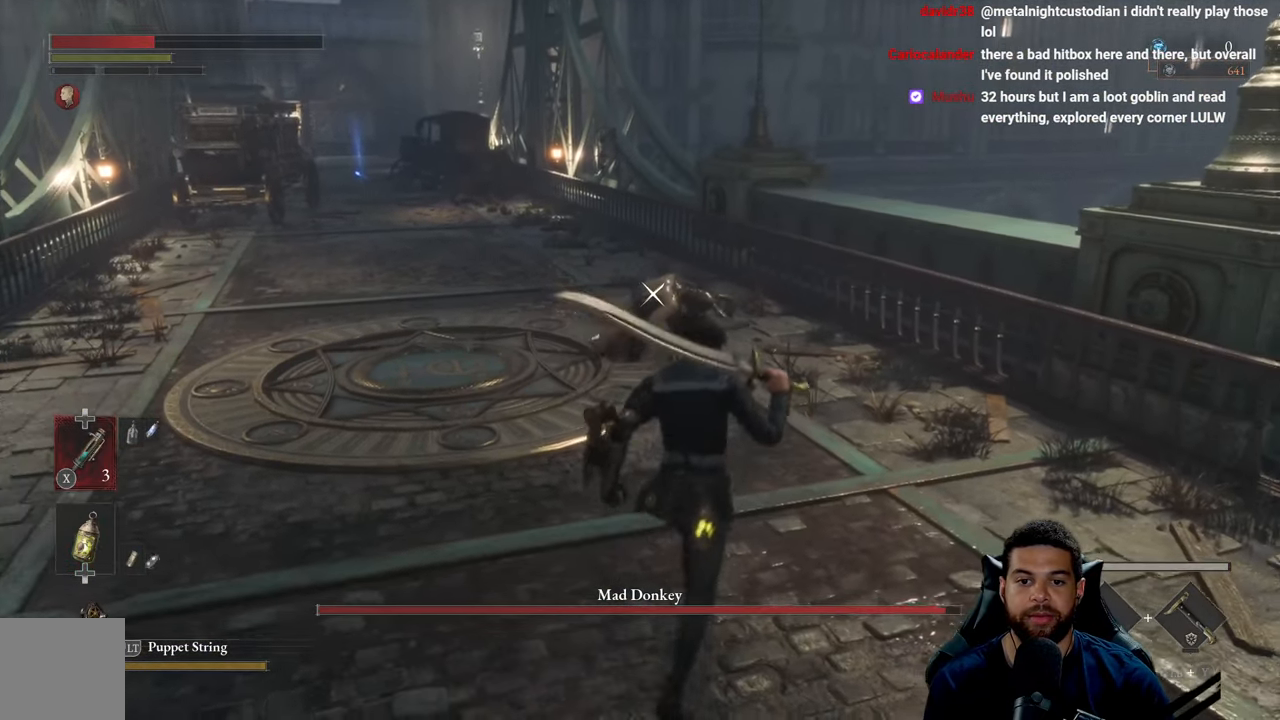
{"buttons": [], "left_stick": "up", "right_stick": "center", "events": [[150, "left_stick", "up-left"], [317, "left_stick", "up"]]}
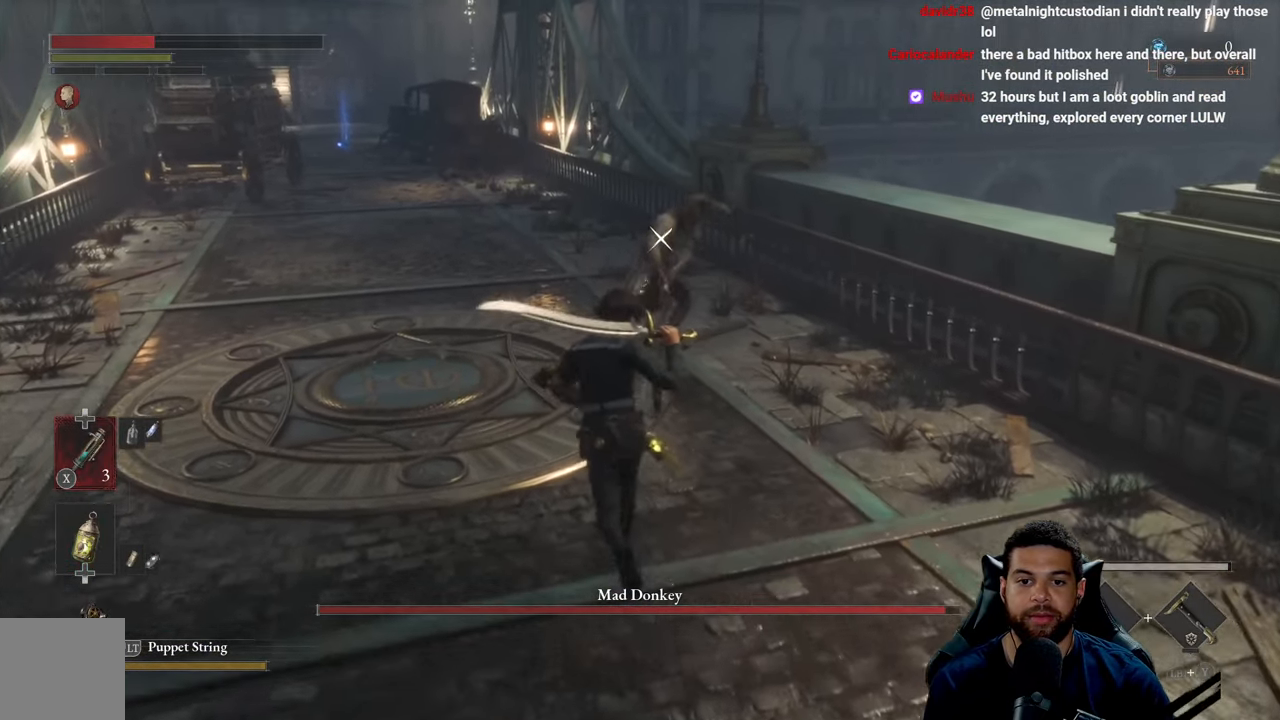
{"buttons": [], "left_stick": "up", "right_stick": "center", "events": [[367, "R1", "down"], [467, "R1", "up"]]}
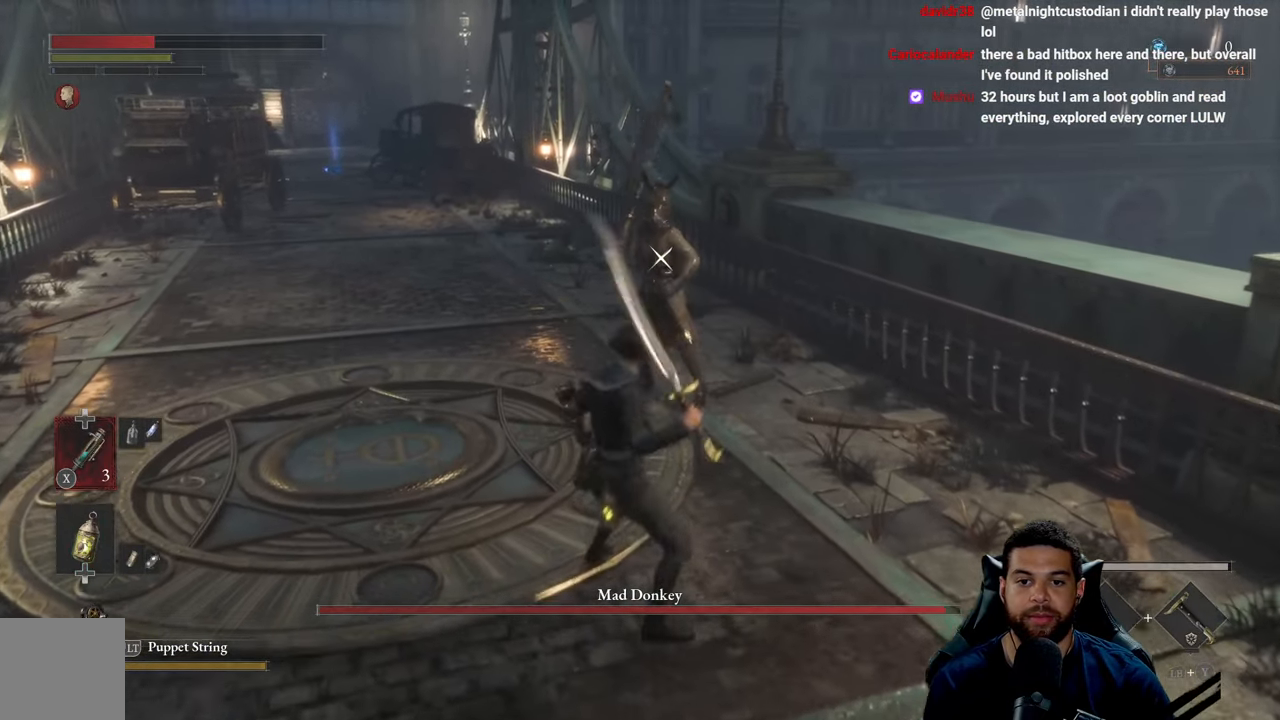
{"buttons": [], "left_stick": "up", "right_stick": "center", "events": []}
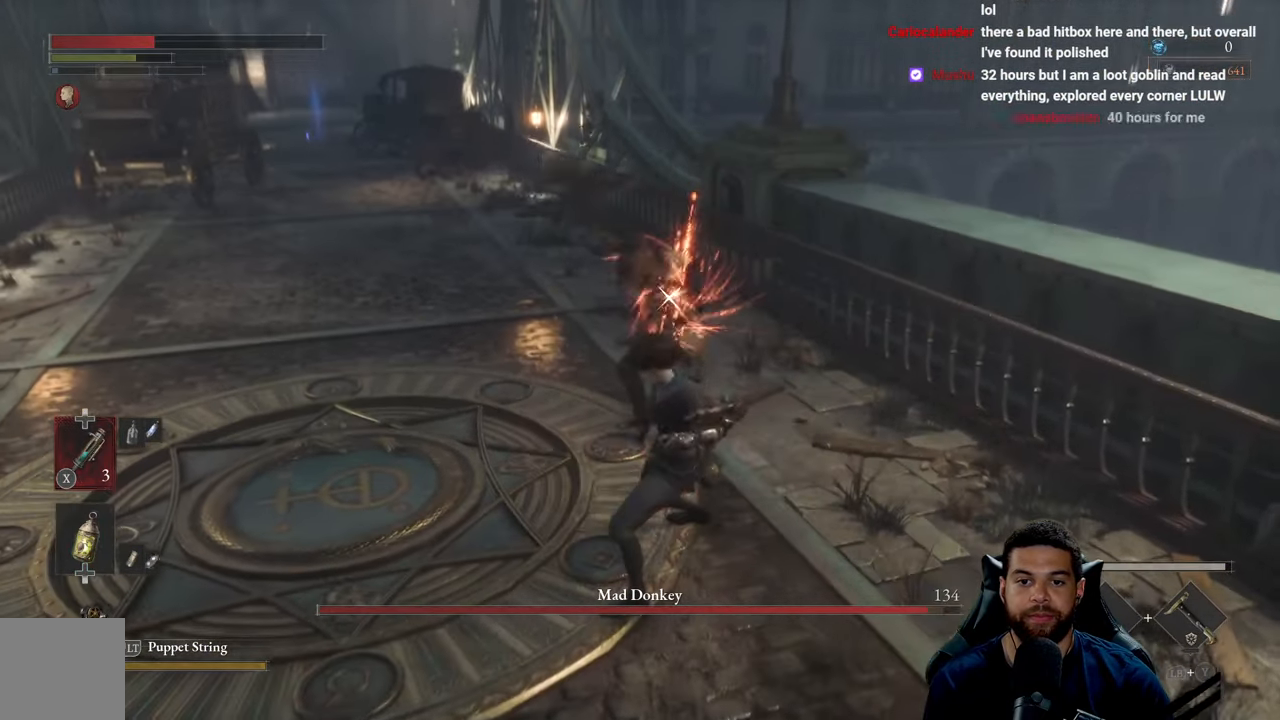
{"buttons": [], "left_stick": "down", "right_stick": "center", "events": [[150, "left_stick", "down"], [250, "B", "down"], [334, "B", "up"]]}
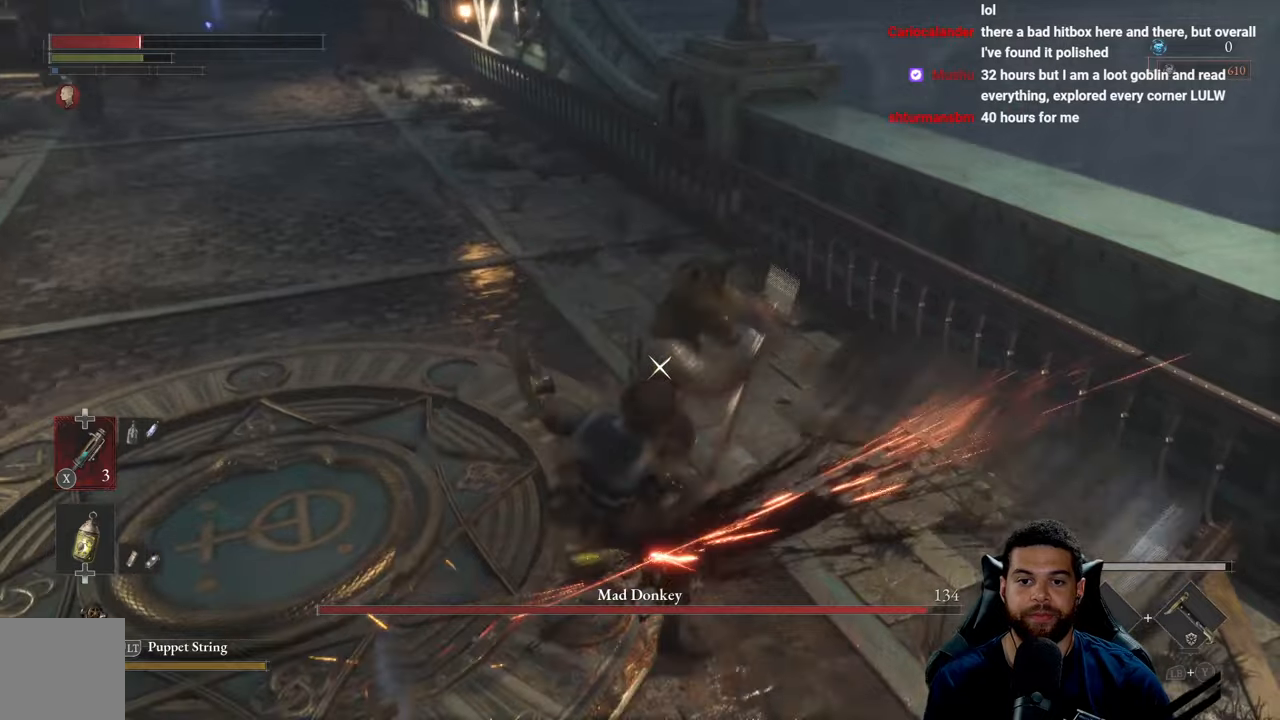
{"buttons": ["B"], "left_stick": "down", "right_stick": "center", "events": [[334, "B", "down"], [400, "B", "up"], [484, "B", "down"]]}
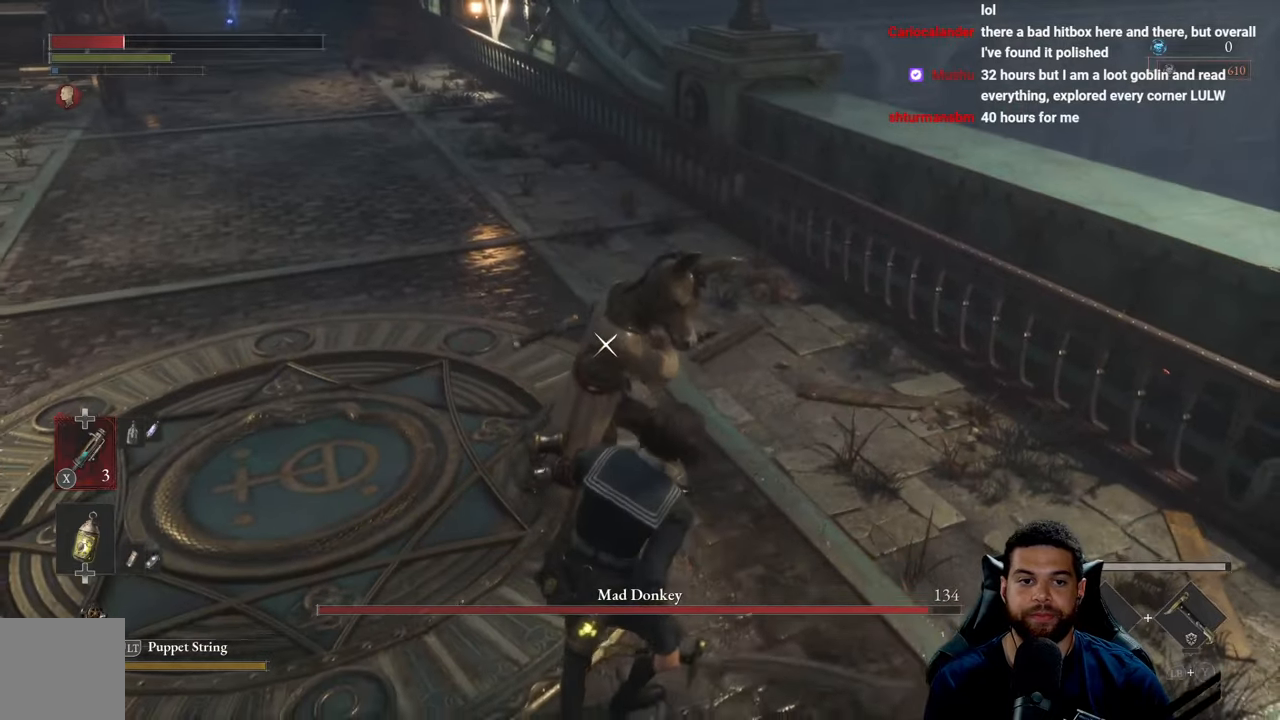
{"buttons": ["DPAD_UP"], "left_stick": "down", "right_stick": "center", "events": [[84, "B", "up"], [150, "B", "down"], [250, "B", "up"], [350, "B", "down"], [434, "B", "up"], [434, "DPAD_UP", "down"]]}
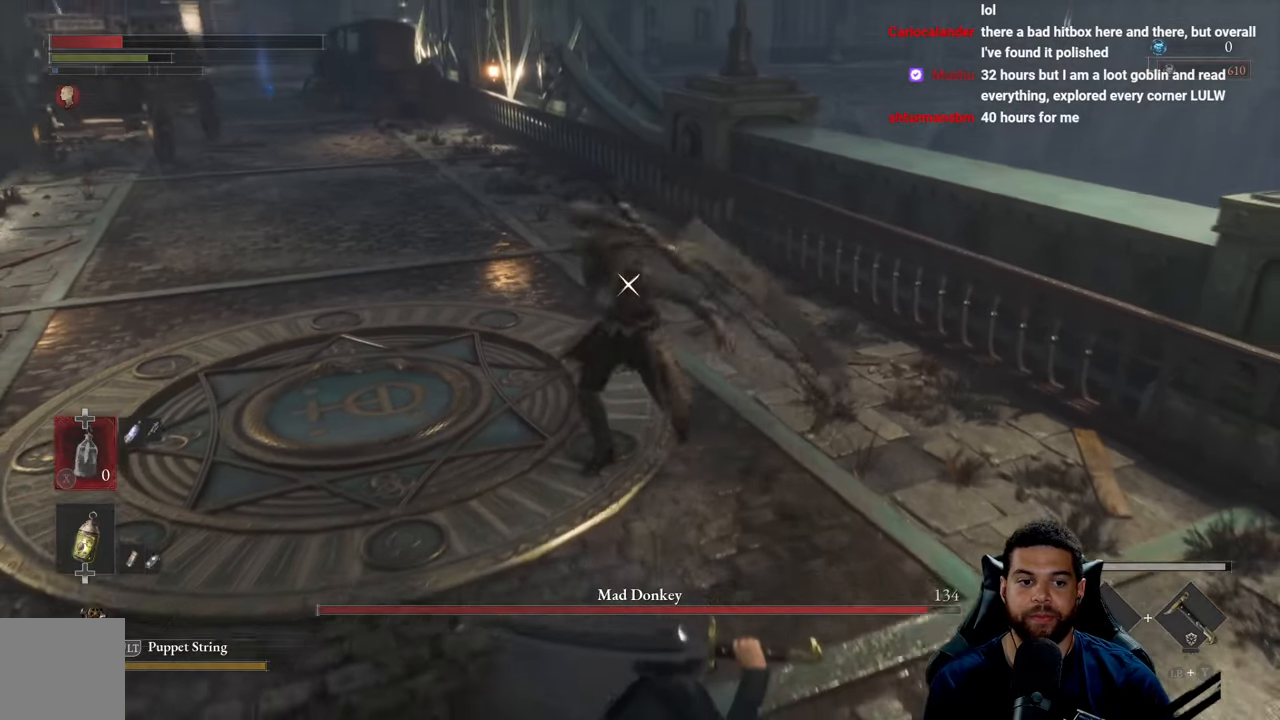
{"buttons": [], "left_stick": "down", "right_stick": "center", "events": [[50, "DPAD_UP", "up"], [300, "DPAD_UP", "down"], [400, "DPAD_UP", "up"]]}
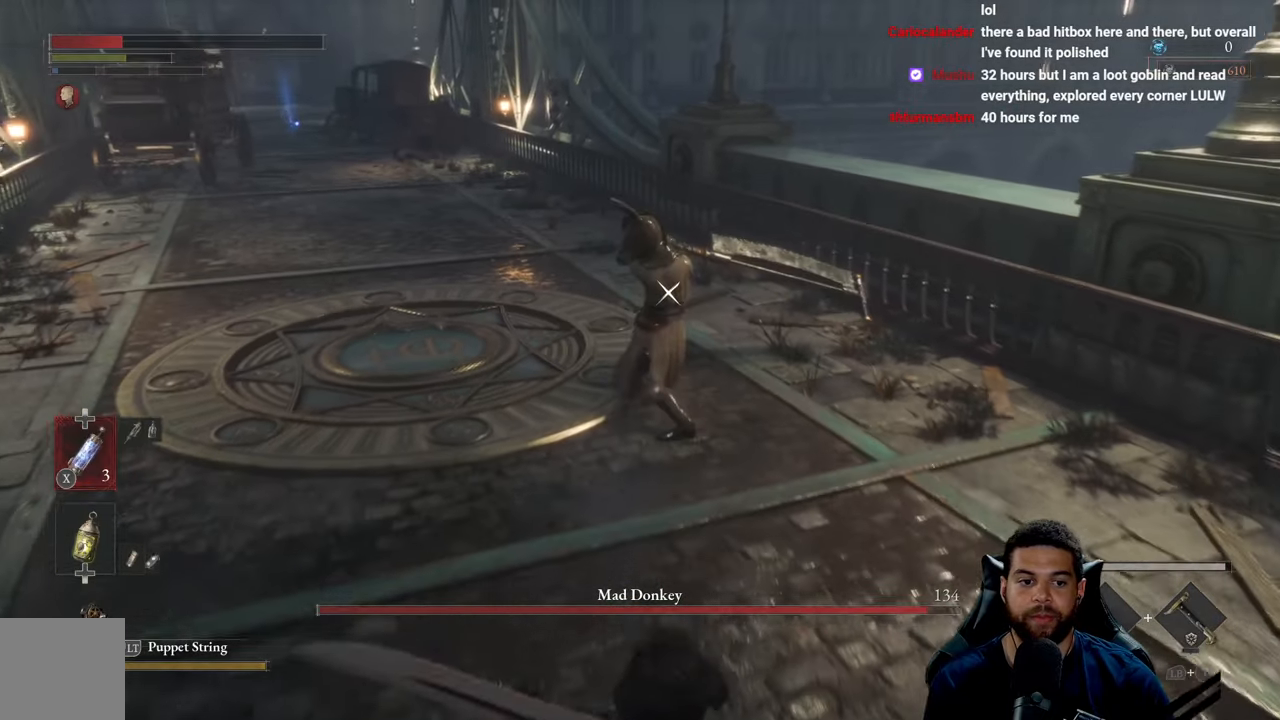
{"buttons": [], "left_stick": "center", "right_stick": "center", "events": [[217, "X", "down"], [300, "X", "up"], [500, "left_stick", "center"]]}
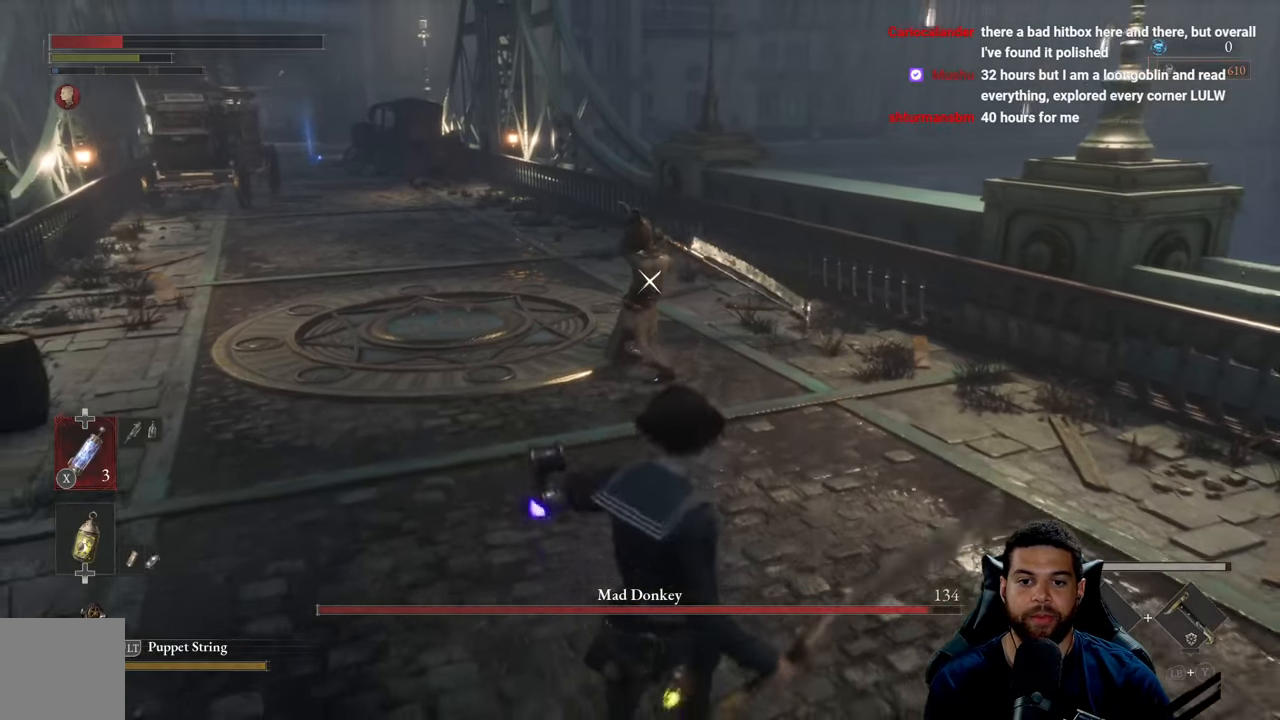
{"buttons": [], "left_stick": "up", "right_stick": "center", "events": [[17, "left_stick", "up-right"], [384, "left_stick", "up"]]}
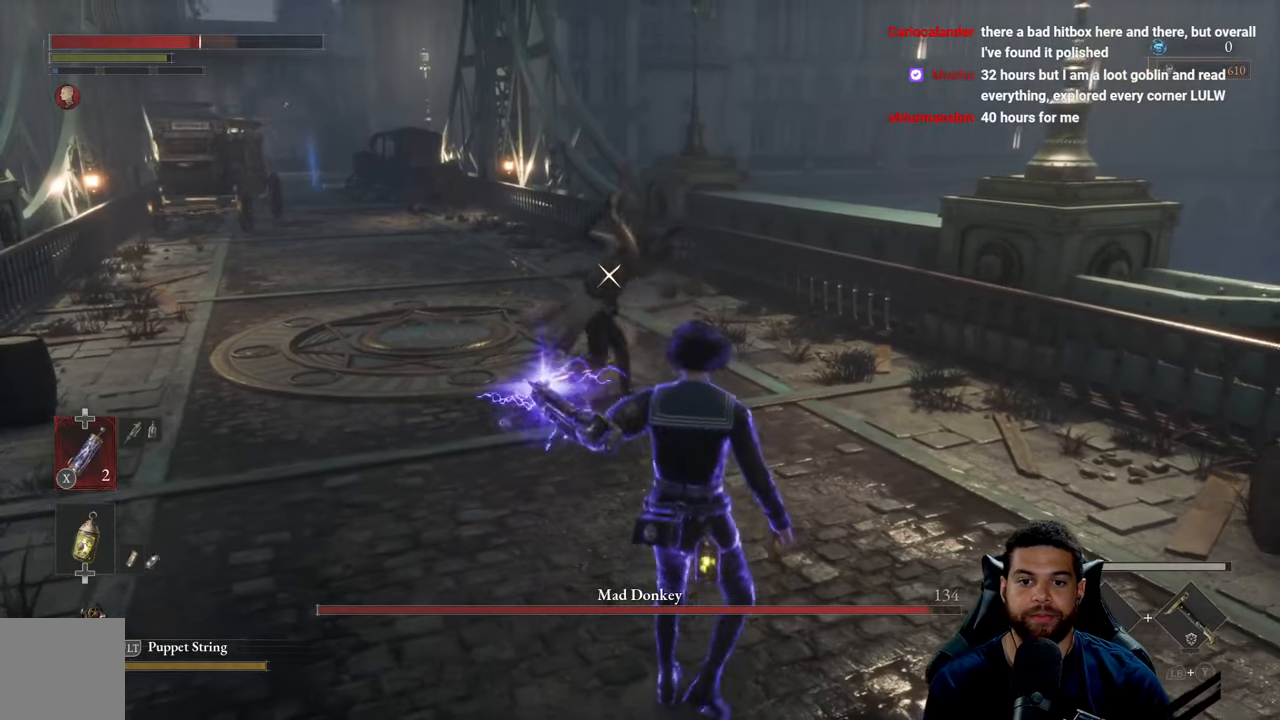
{"buttons": [], "left_stick": "up", "right_stick": "center", "events": []}
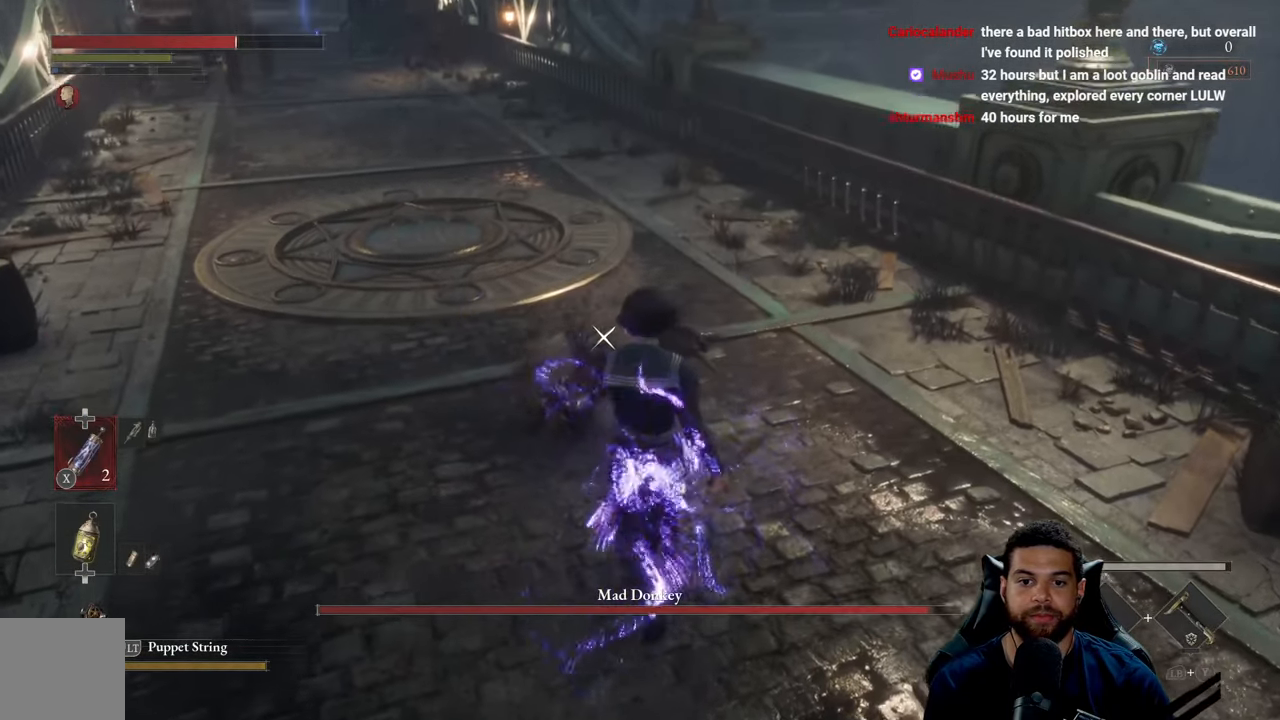
{"buttons": ["R2"], "left_stick": "up", "right_stick": "center", "events": [[67, "R2", "down"]]}
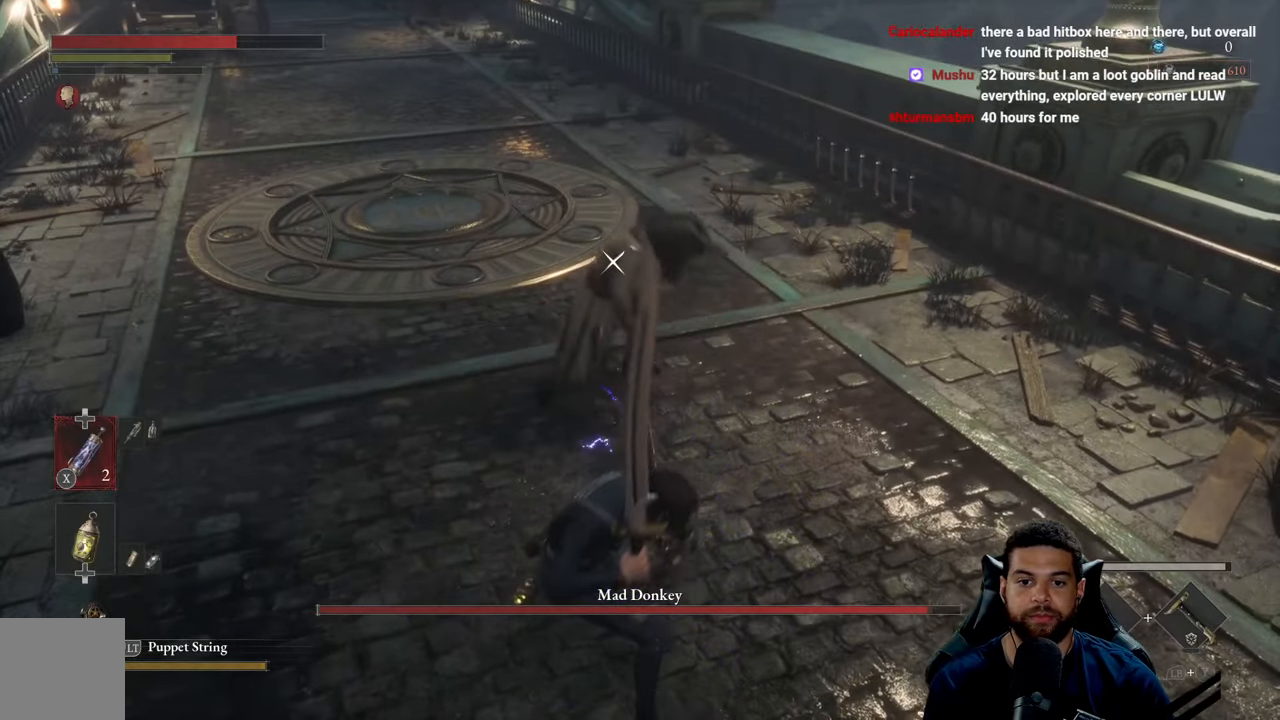
{"buttons": ["R2"], "left_stick": "up", "right_stick": "center", "events": []}
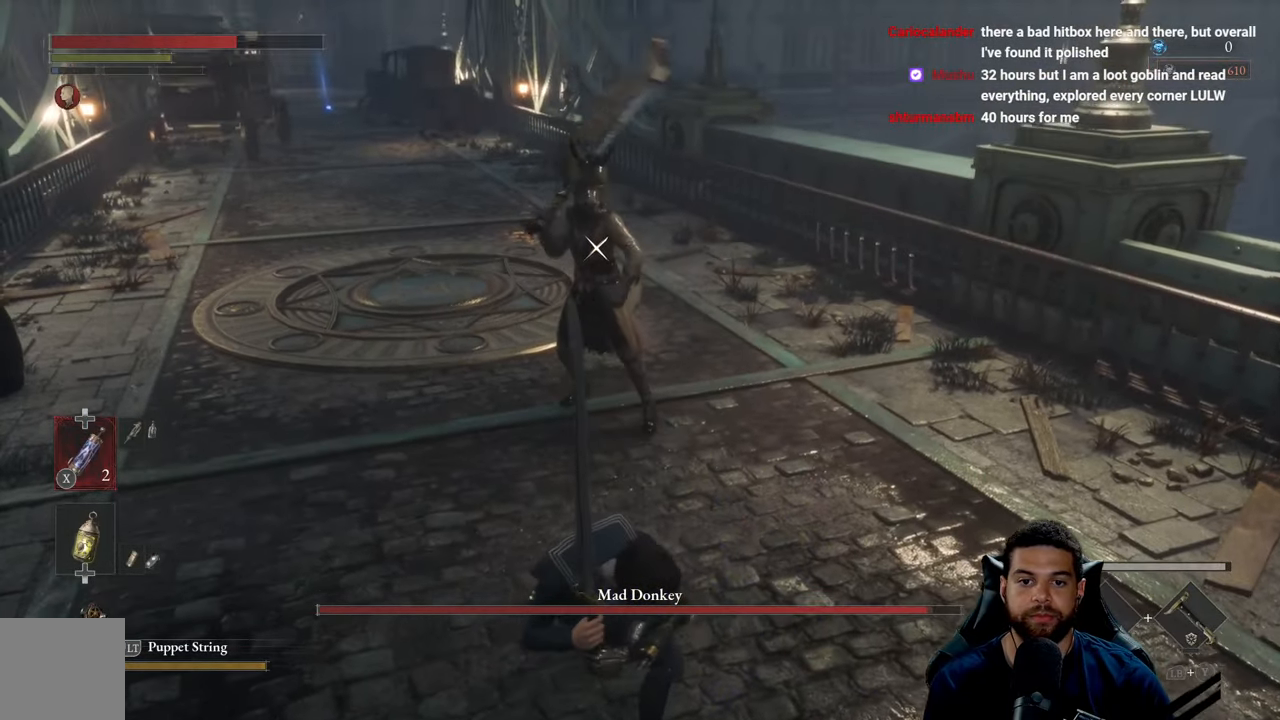
{"buttons": ["R2"], "left_stick": "up", "right_stick": "center", "events": []}
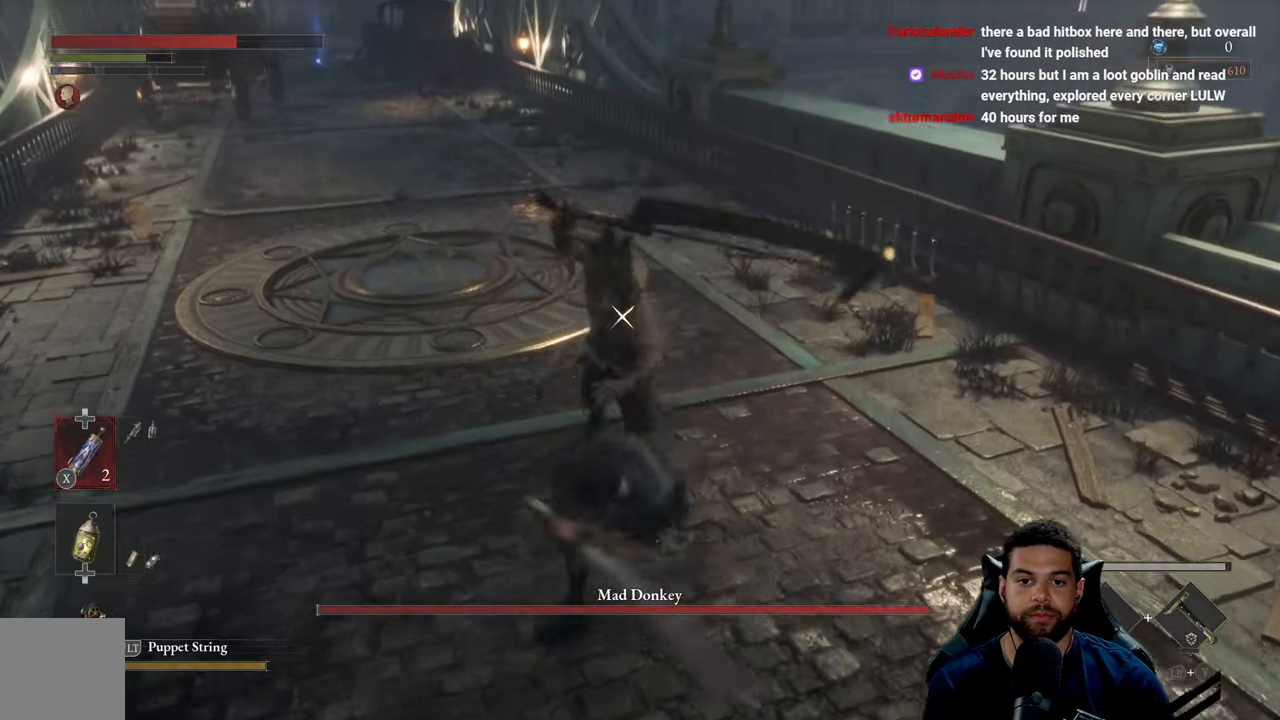
{"buttons": ["L1"], "left_stick": "down", "right_stick": "center", "events": [[317, "left_stick", "down"], [333, "R2", "up"], [433, "L1", "down"]]}
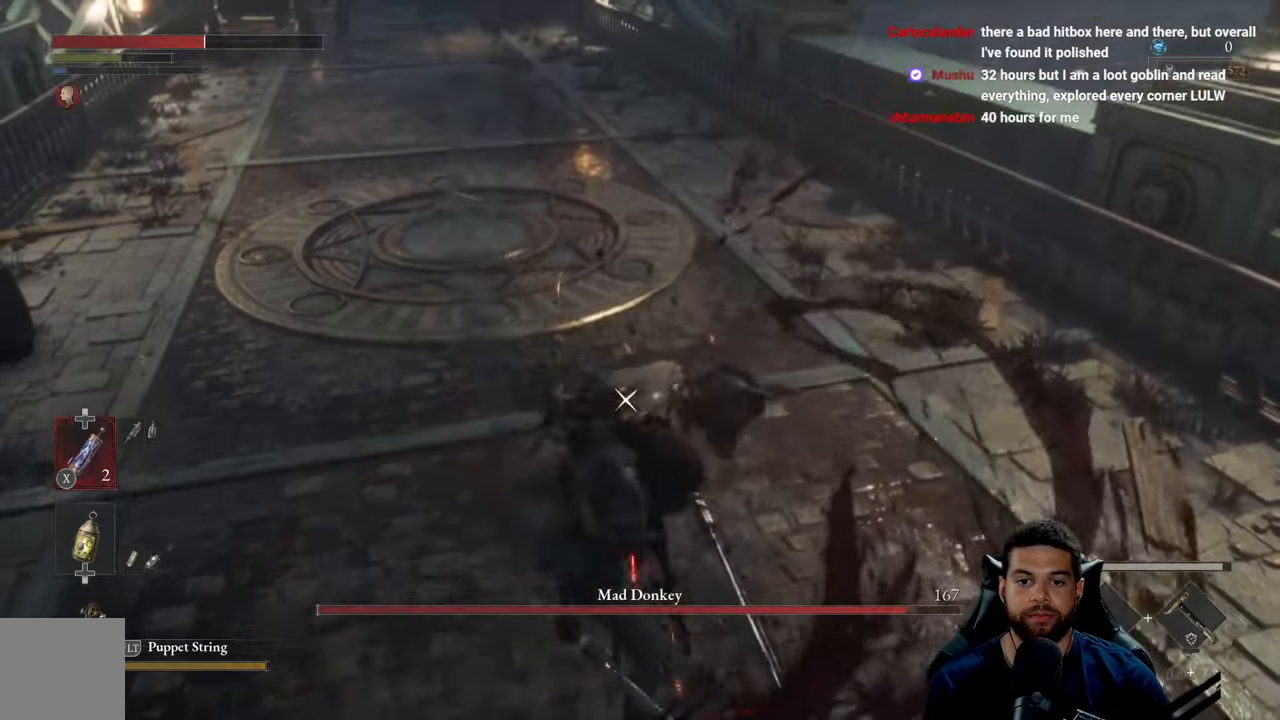
{"buttons": [], "left_stick": "down-left", "right_stick": "center", "events": [[66, "L1", "up"], [366, "left_stick", "down-left"]]}
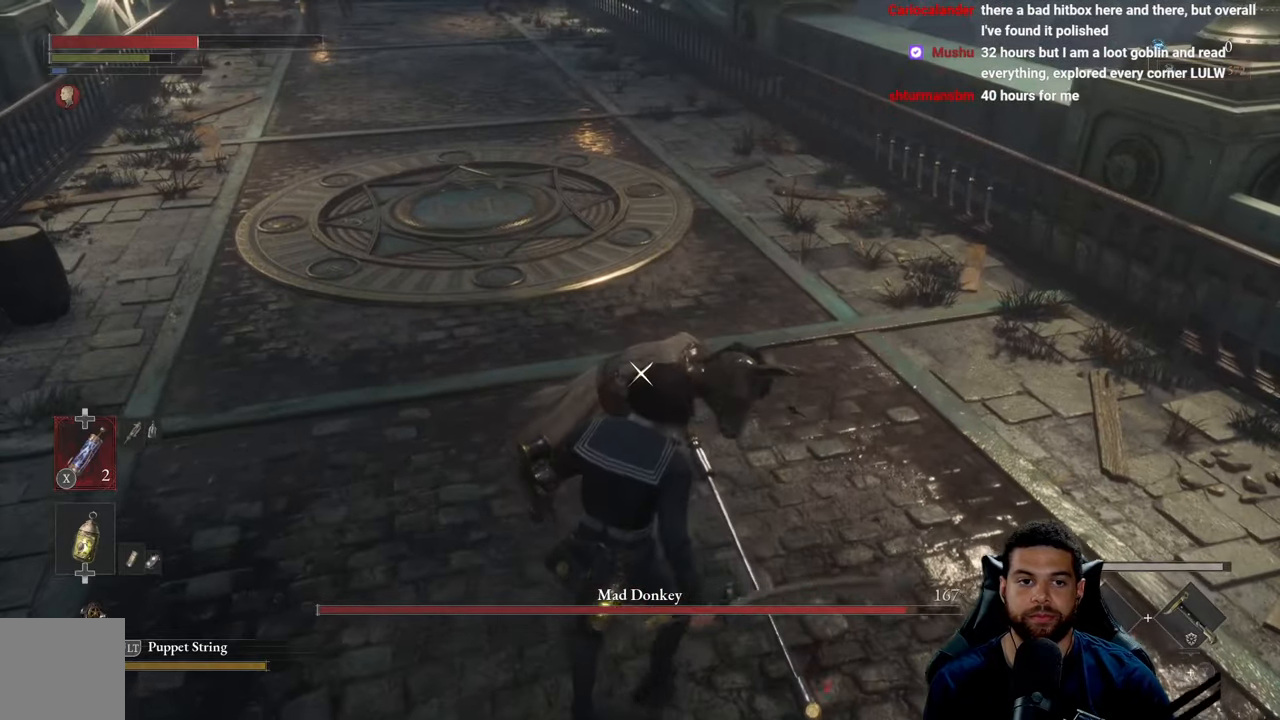
{"buttons": ["R1"], "left_stick": "up", "right_stick": "center", "events": [[50, "B", "down"], [116, "B", "up"], [116, "left_stick", "up-left"], [200, "left_stick", "up"], [433, "R1", "down"]]}
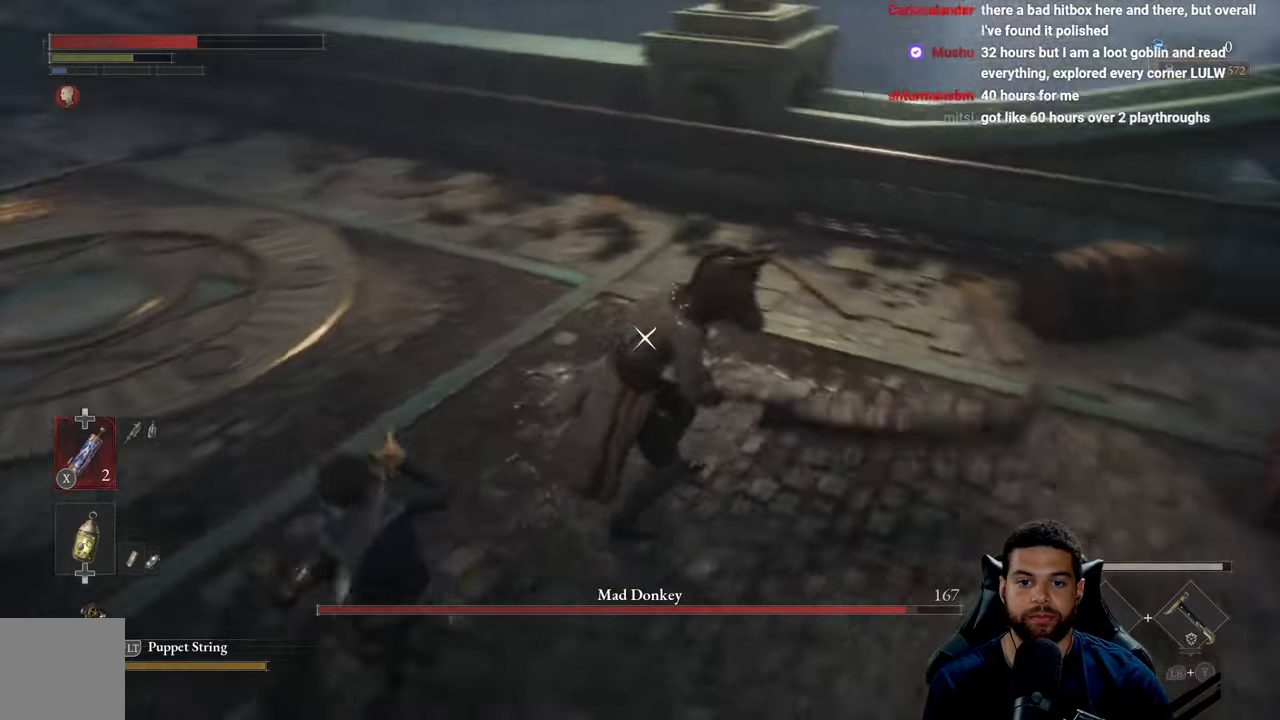
{"buttons": [], "left_stick": "left", "right_stick": "center", "events": [[16, "R1", "up"], [500, "left_stick", "left"]]}
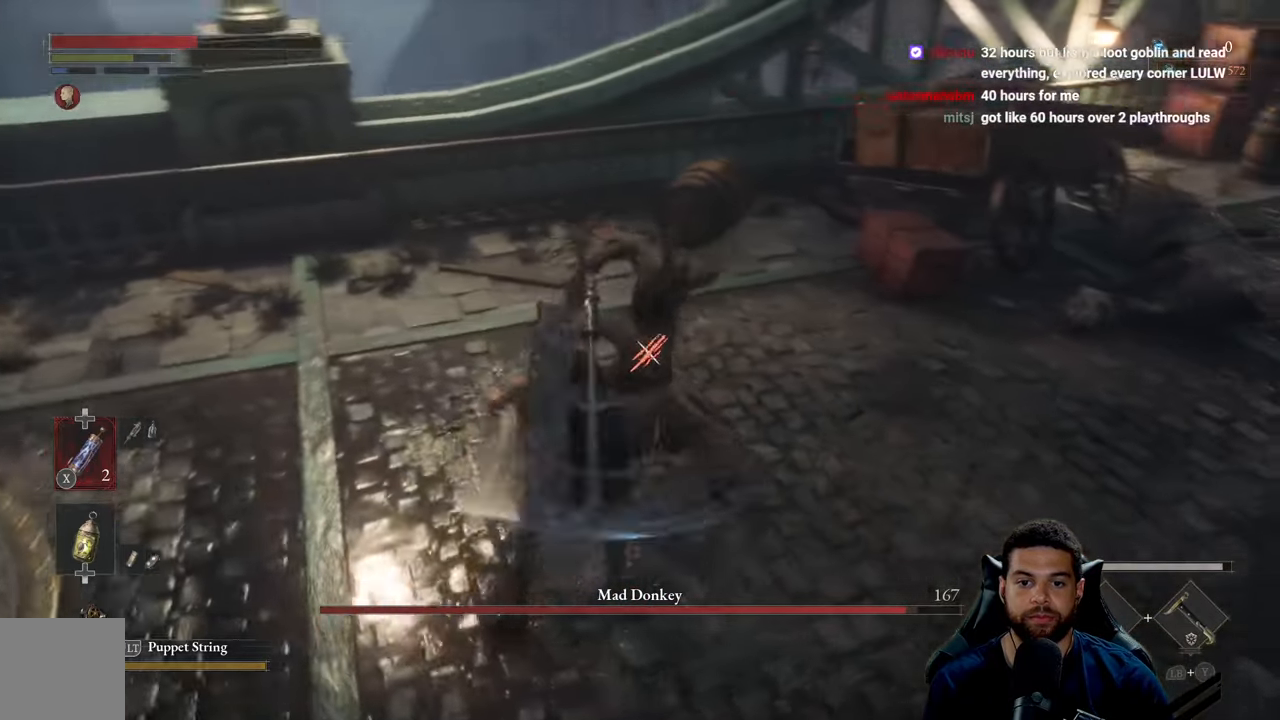
{"buttons": [], "left_stick": "left", "right_stick": "center", "events": [[133, "B", "down"], [183, "B", "up"], [333, "B", "down"], [400, "B", "up"]]}
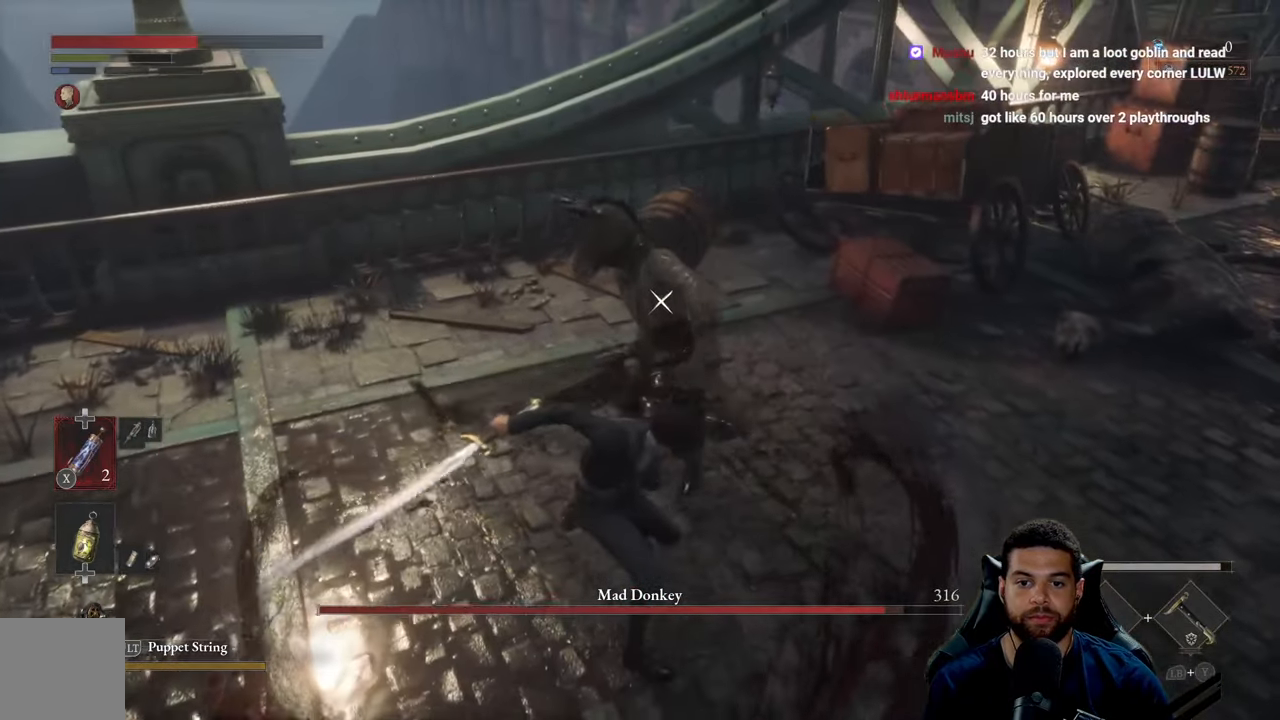
{"buttons": [], "left_stick": "left", "right_stick": "center", "events": []}